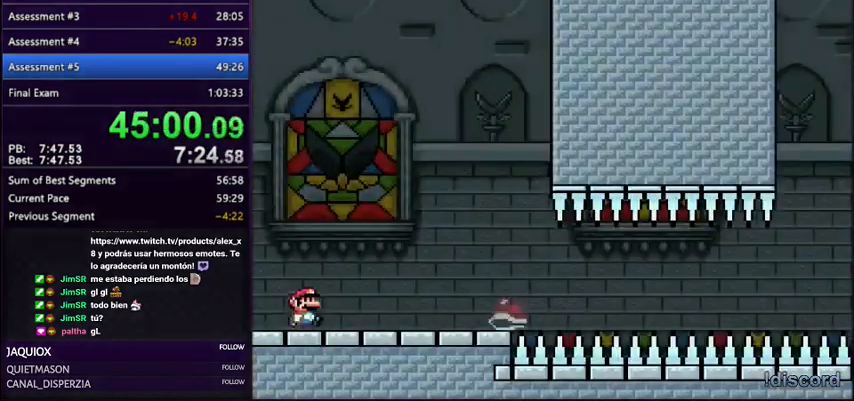
Gameplay with a controller (Nintendo layout); each line is a JSON object with the inputs held at the frame after it. "events" lists button and stick changes between this image and that frame as [ms after this image, input, new state], when the widget could be followed in between. Not read: L3 R3.
{"buttons": ["Y", "DPAD_RIGHT"], "events": [[33, "A", "down"], [133, "A", "up"], [233, "A", "down"], [300, "A", "up"]]}
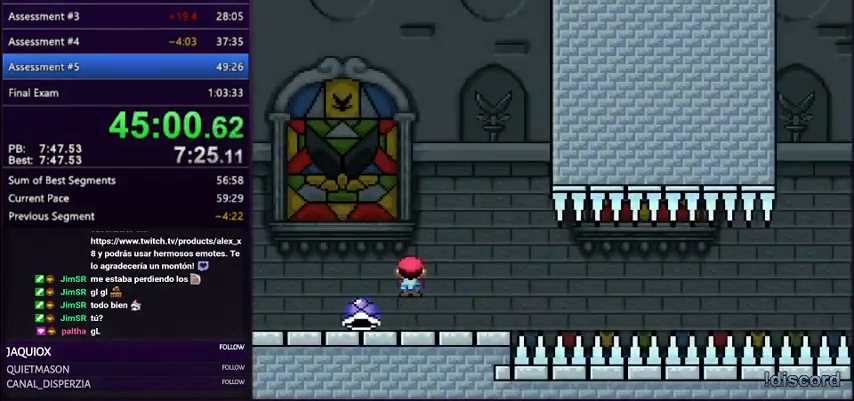
{"buttons": ["B", "Y"], "events": [[100, "B", "down"], [134, "DPAD_LEFT", "down"], [134, "DPAD_RIGHT", "up"], [234, "B", "up"], [267, "DPAD_LEFT", "up"], [334, "B", "down"]]}
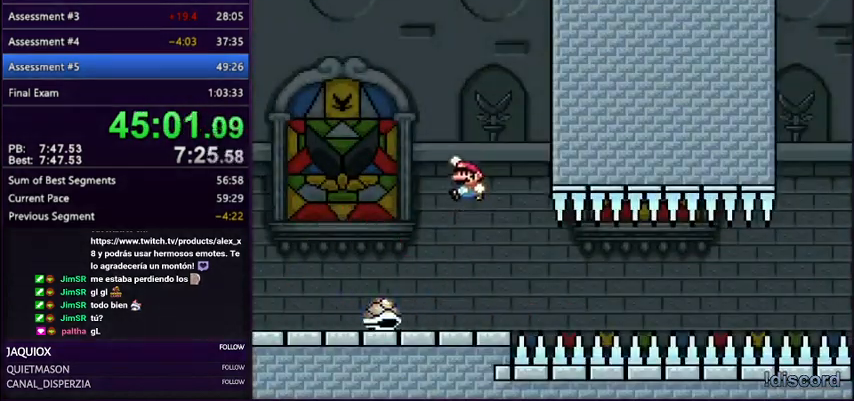
{"buttons": ["Y", "DPAD_RIGHT"], "events": [[100, "B", "up"], [200, "DPAD_RIGHT", "down"]]}
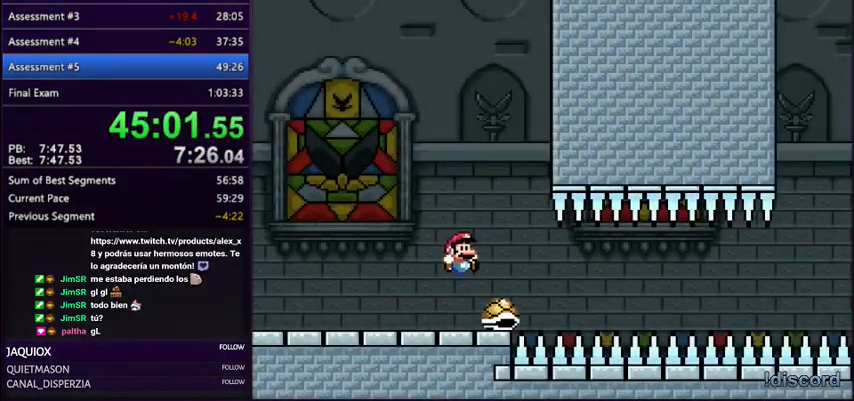
{"buttons": ["Y", "DPAD_LEFT"], "events": [[33, "DPAD_RIGHT", "up"], [67, "DPAD_LEFT", "down"], [133, "B", "down"], [434, "B", "up"]]}